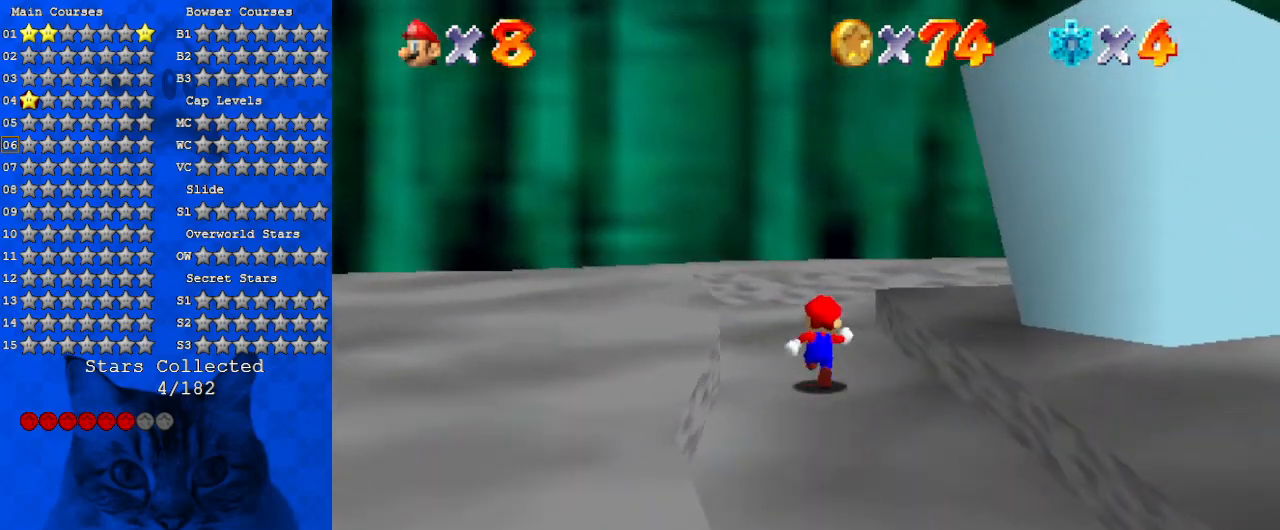
Gameplay with keyboard; each line is a JSON object with the keys held at the frame after it. "events" lists presses ("down") and releases ("up") of "a", "c", "ctrl", "d", "down", "left", "return", "right", "s", "shift", "up", "w", "x" and "y" between this image and that frame as [ms after this image, input, new state], when the widget could be followed in between. No other keys are recorded. Mouse input is not recorded.
{"keys": ["a", "up"], "events": [[100, "a", "up"], [167, "a", "down"], [167, "left", "down"], [300, "a", "up"], [367, "left", "up"], [433, "a", "down"]]}
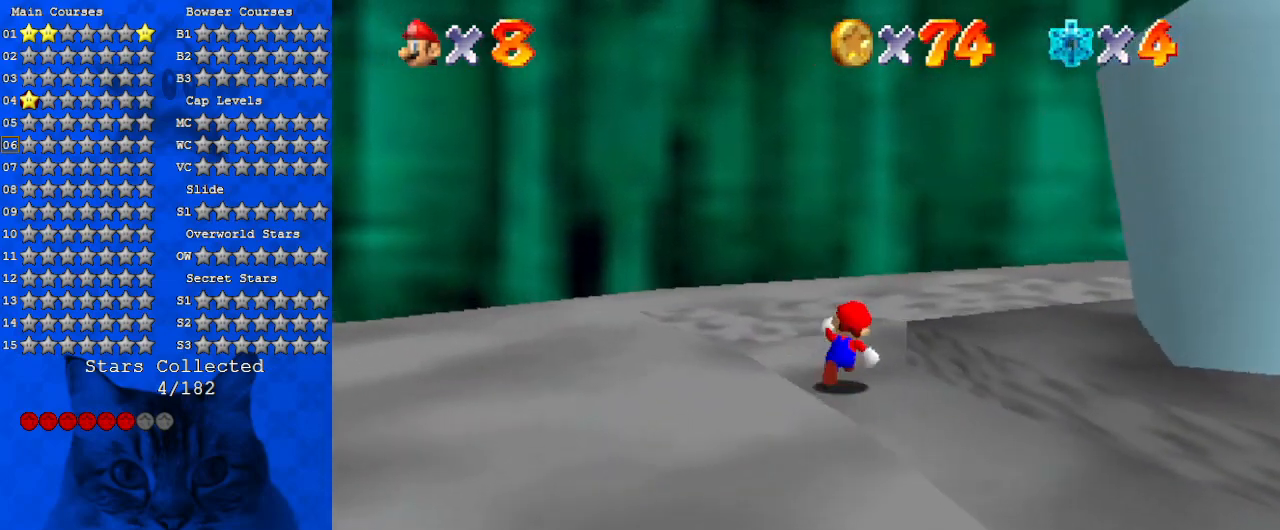
{"keys": ["up"], "events": [[33, "w", "down"], [133, "a", "up"], [167, "w", "up"], [267, "a", "down"], [267, "s", "down"], [367, "right", "down"], [467, "a", "up"], [467, "s", "up"], [500, "right", "up"]]}
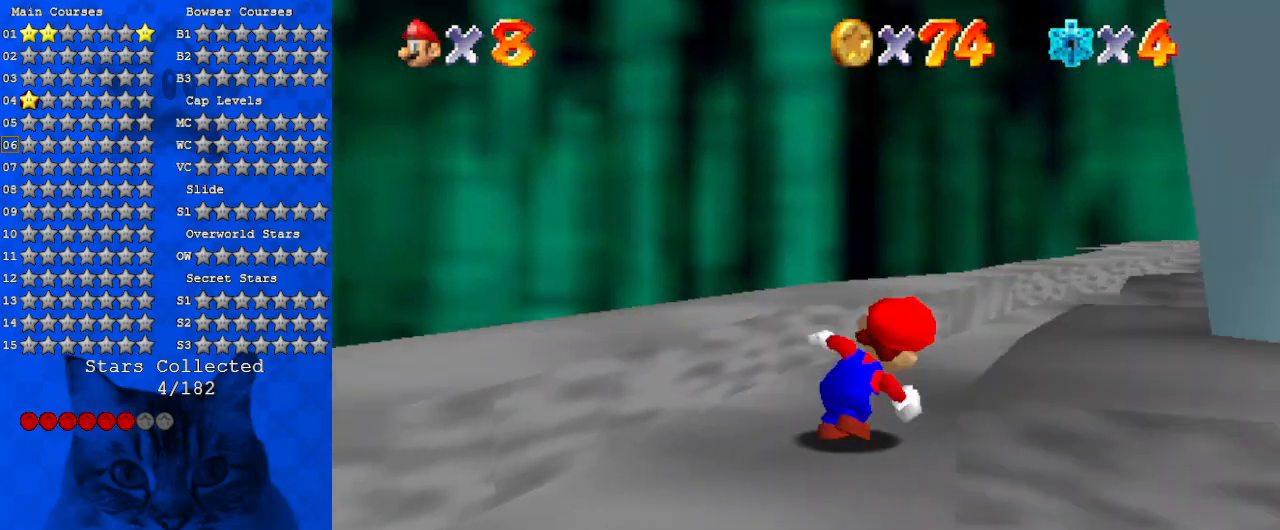
{"keys": ["a", "left", "up"], "events": [[33, "a", "down"], [33, "s", "down"], [233, "a", "up"], [233, "s", "up"], [333, "a", "down"], [500, "left", "down"]]}
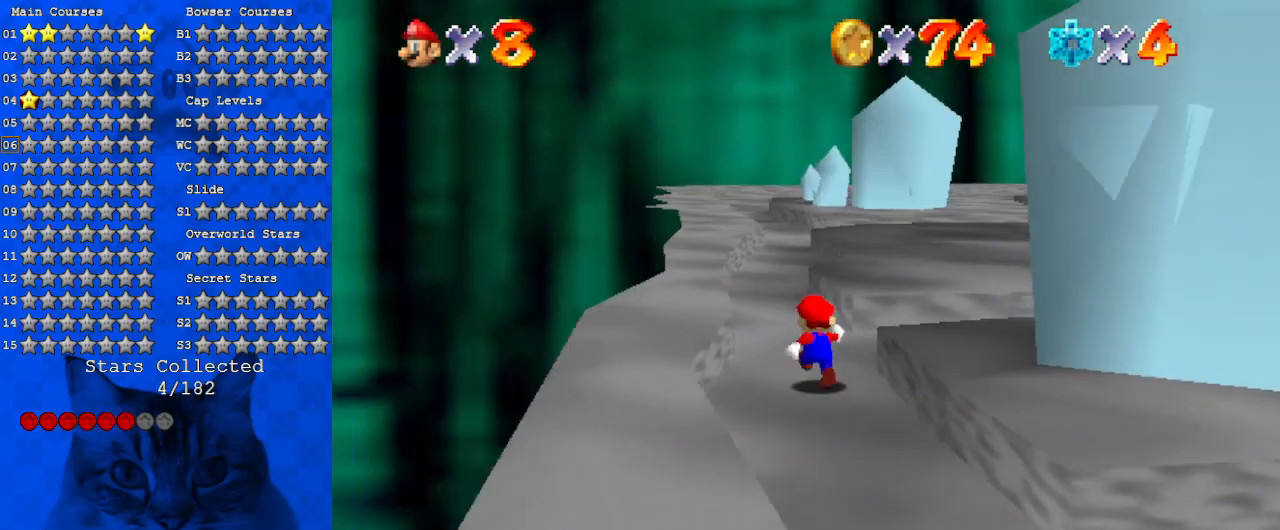
{"keys": ["a", "right", "up"], "events": [[67, "a", "up"], [67, "left", "up"], [167, "a", "down"], [233, "right", "down"], [333, "a", "up"], [433, "a", "down"]]}
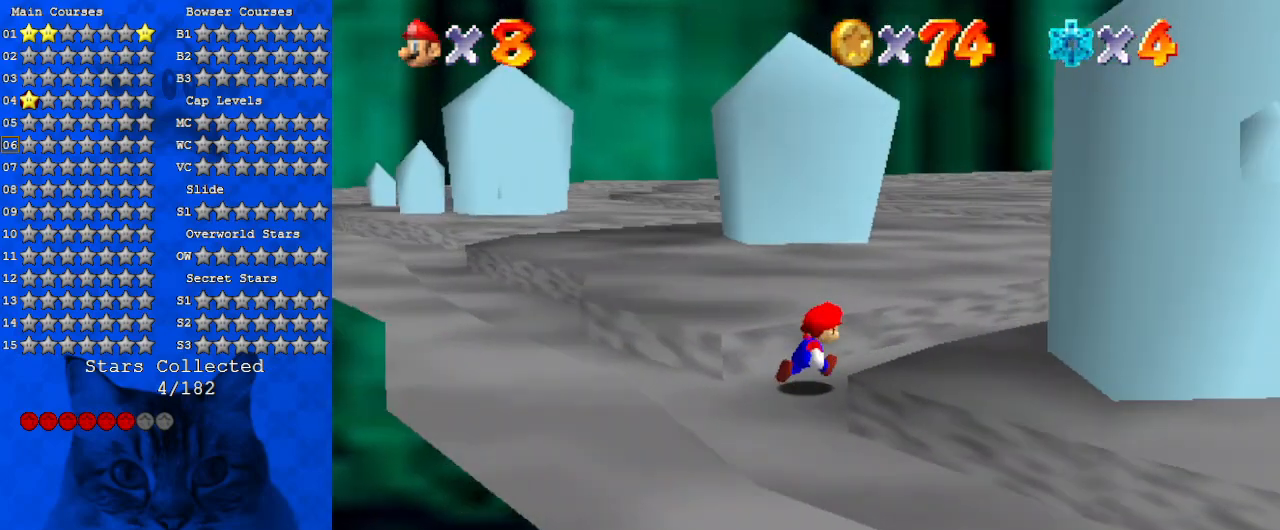
{"keys": ["up"], "events": [[133, "a", "up"], [167, "a", "down"], [167, "right", "up"], [400, "a", "up"]]}
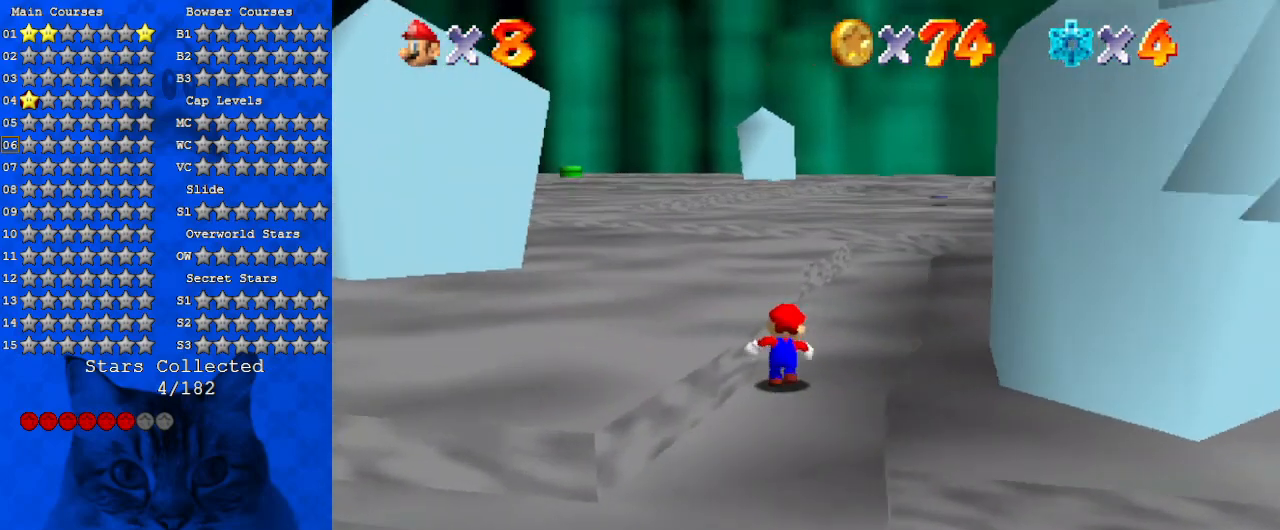
{"keys": ["ctrl", "up"], "events": [[467, "ctrl", "down"]]}
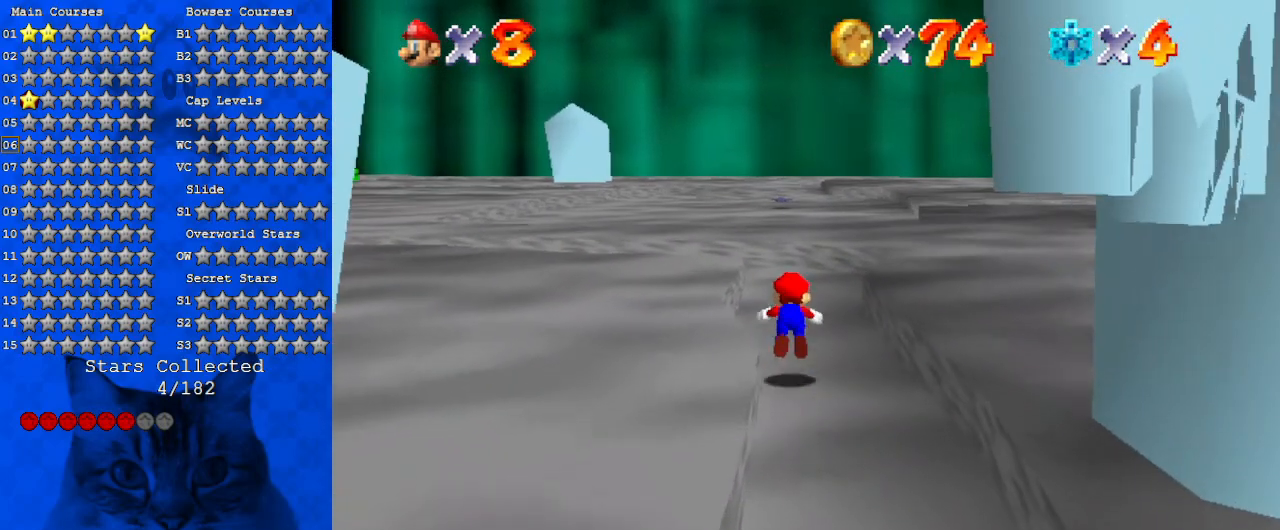
{"keys": ["down"], "events": [[100, "ctrl", "up"], [133, "d", "down"], [233, "d", "up"], [333, "shift", "down"], [367, "left", "down"], [367, "up", "up"], [433, "shift", "up"], [467, "down", "down"], [467, "left", "up"]]}
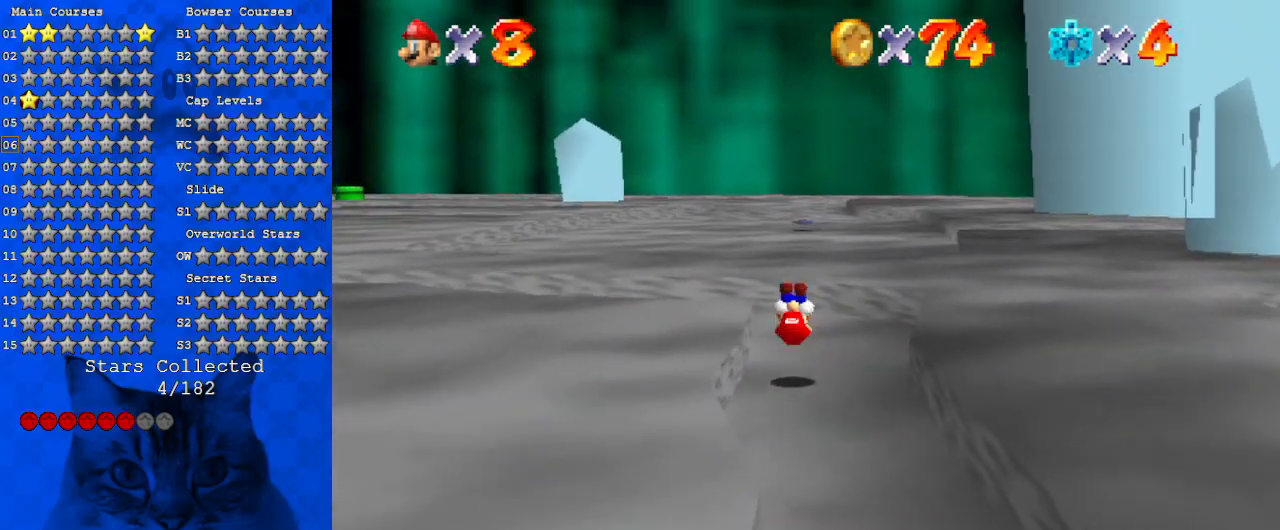
{"keys": ["d", "left", "up"], "events": [[33, "d", "down"], [100, "d", "up"], [100, "down", "up"], [200, "d", "down"], [267, "up", "down"], [333, "left", "down"], [400, "d", "up"], [433, "d", "down"]]}
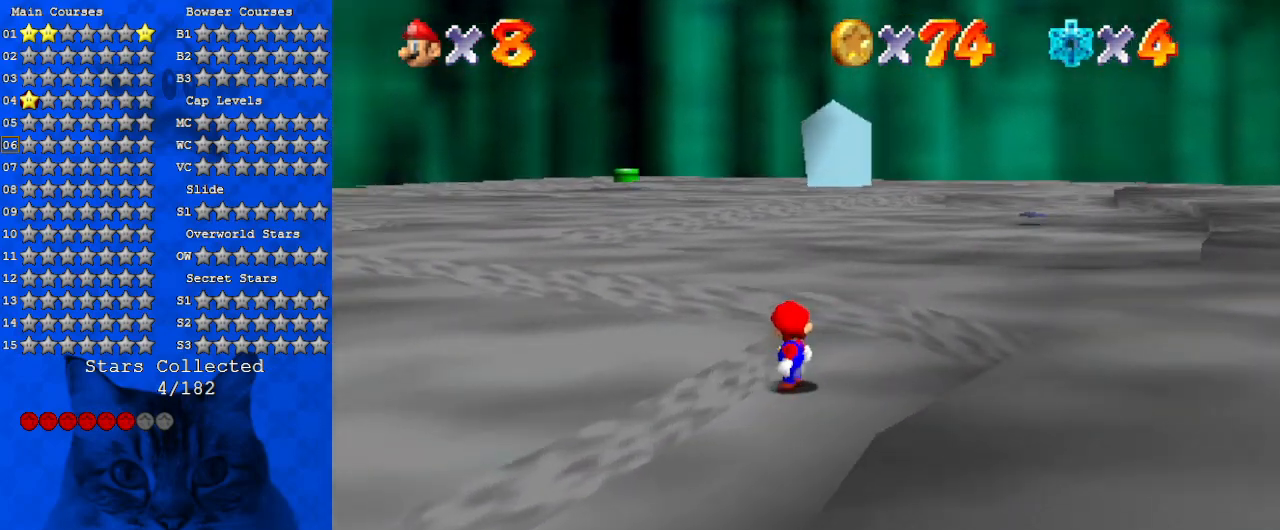
{"keys": ["up"], "events": [[133, "d", "up"], [167, "d", "down"], [367, "d", "up"], [400, "left", "up"]]}
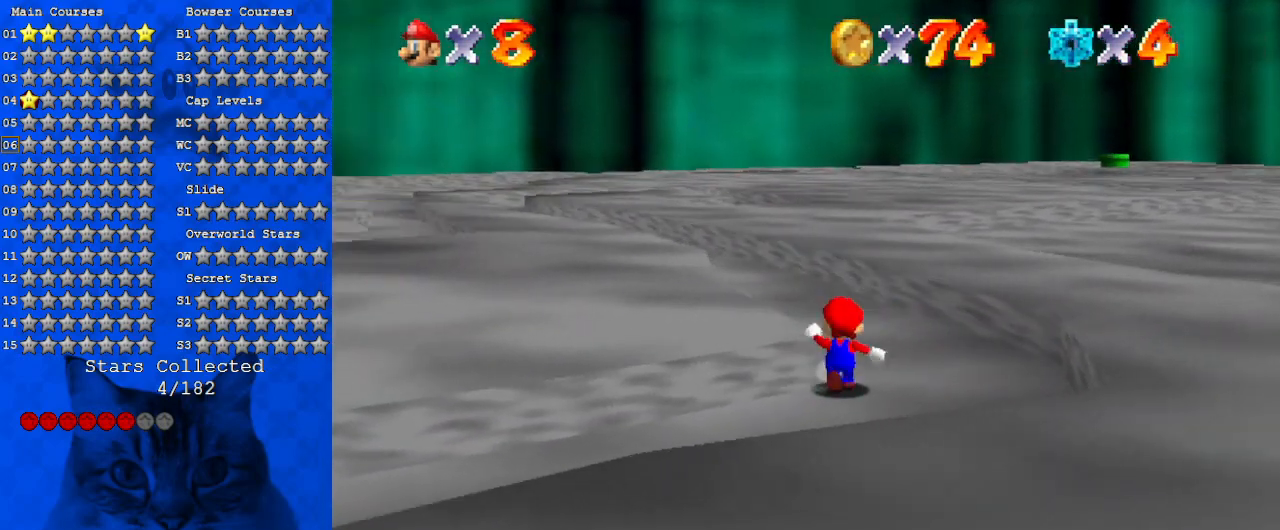
{"keys": ["up"], "events": [[33, "right", "down"], [100, "d", "down"], [200, "up", "up"], [233, "d", "up"], [367, "up", "down"], [467, "right", "up"]]}
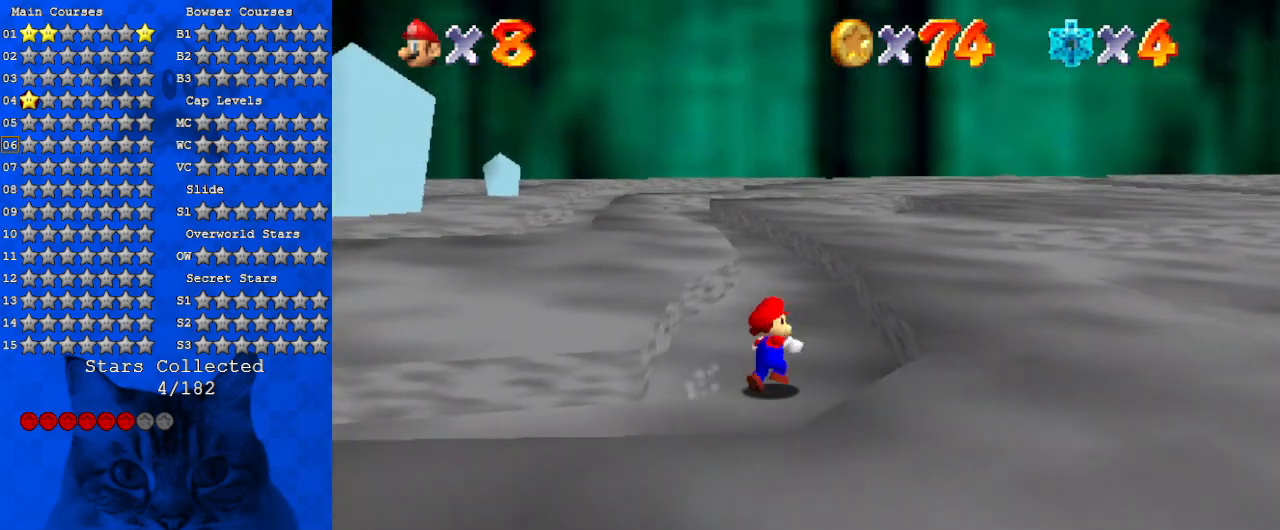
{"keys": ["left", "up"], "events": [[100, "y", "down"], [200, "shift", "down"], [367, "shift", "up"], [367, "y", "up"], [467, "left", "down"]]}
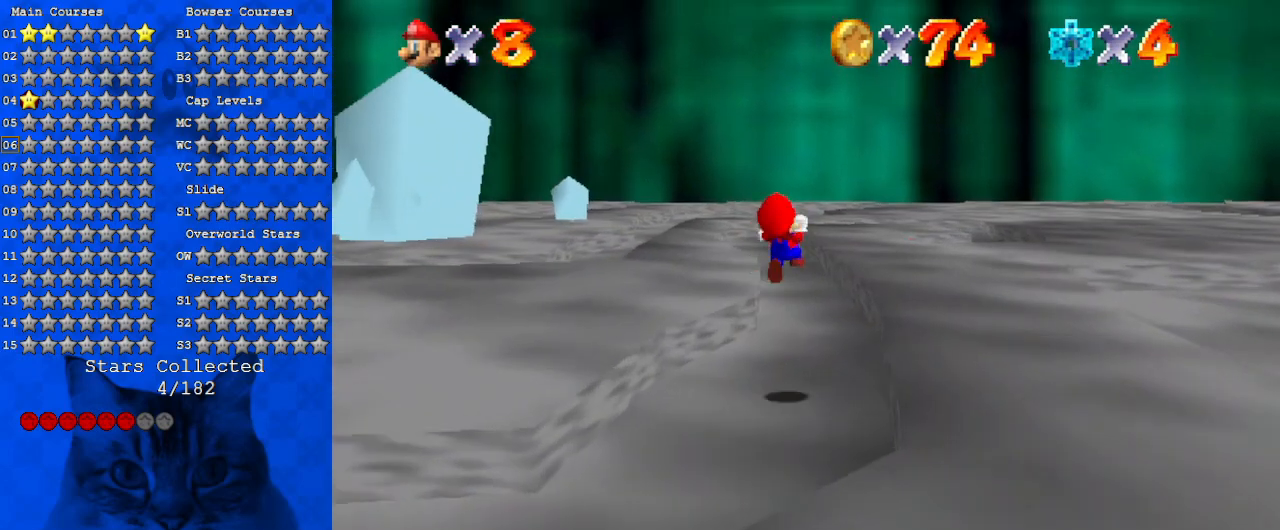
{"keys": ["d", "left", "up"], "events": [[433, "d", "down"]]}
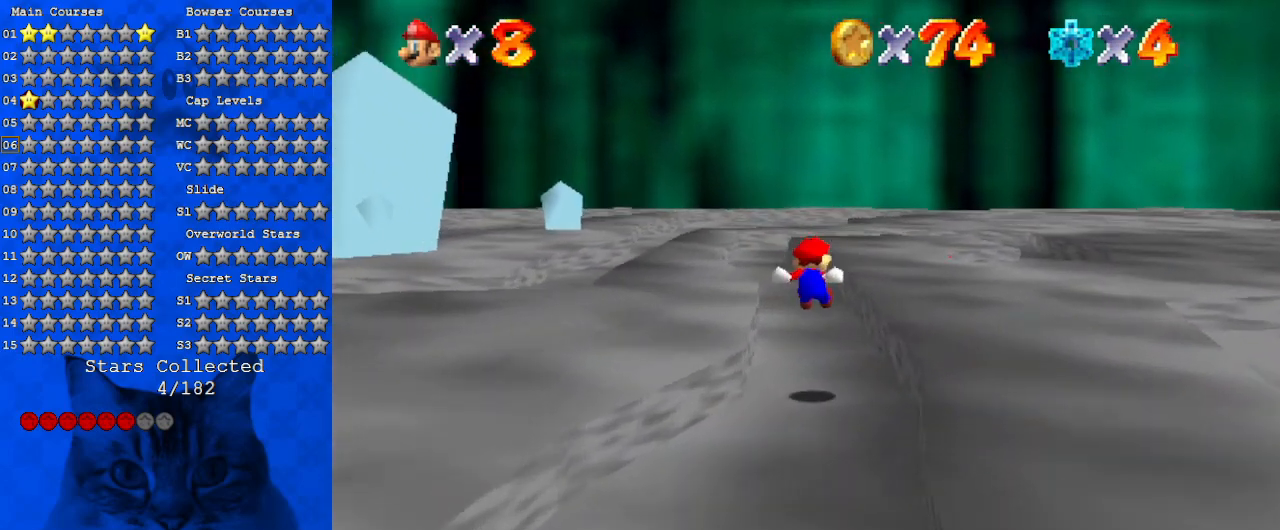
{"keys": ["a", "up"], "events": [[133, "d", "up"], [167, "left", "up"], [500, "a", "down"]]}
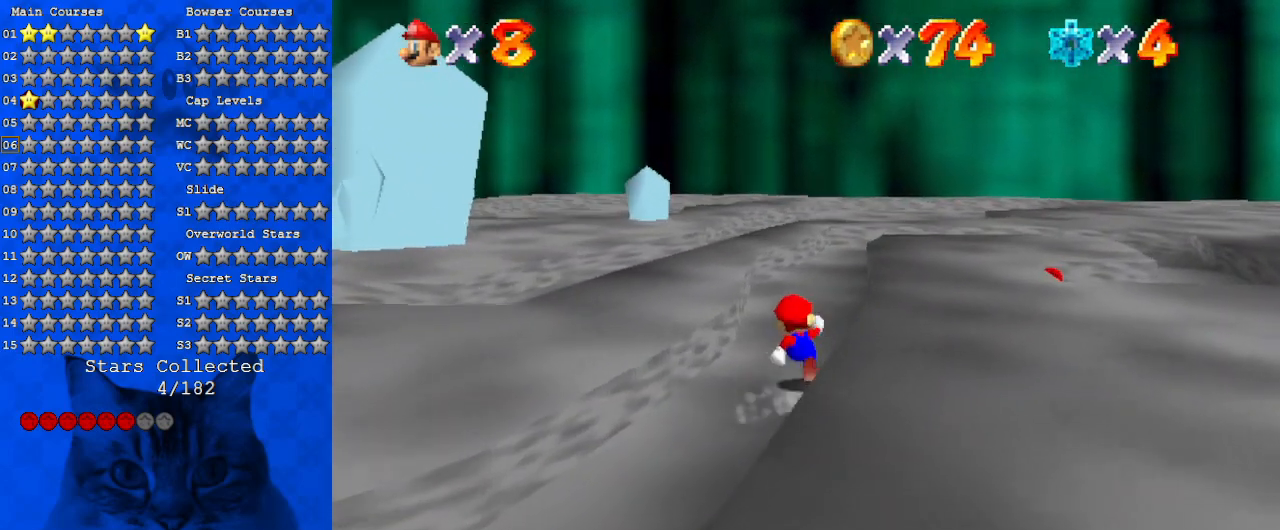
{"keys": ["a", "left", "up"], "events": [[100, "a", "up"], [133, "a", "down"], [300, "a", "up"], [333, "ctrl", "down"], [467, "a", "down"], [467, "ctrl", "up"], [467, "left", "down"]]}
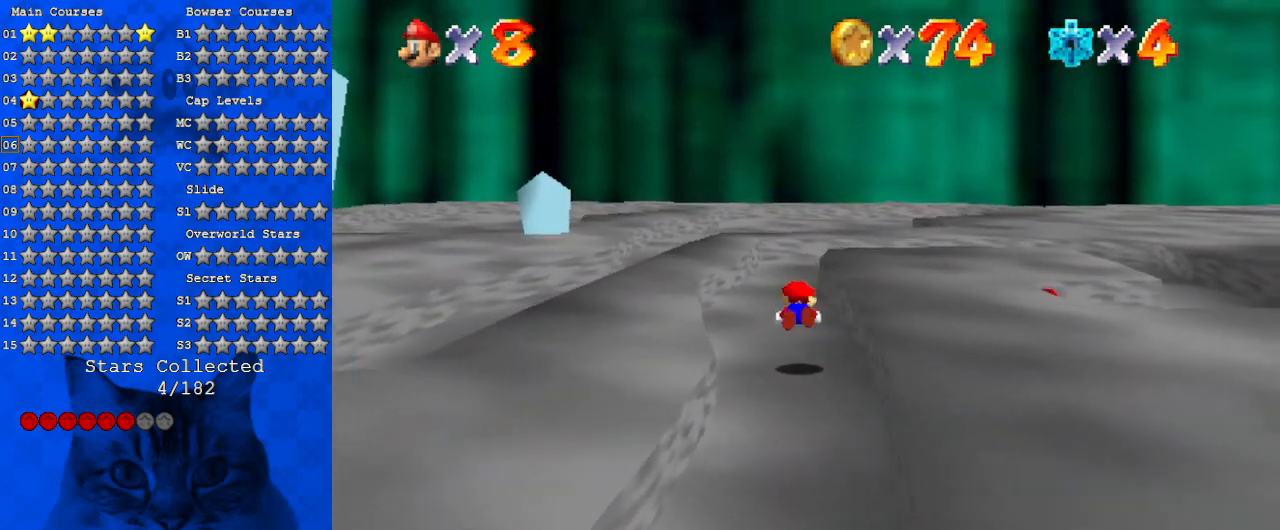
{"keys": ["a", "left", "shift", "up"], "events": [[100, "a", "up"], [100, "left", "up"], [200, "shift", "down"], [400, "left", "down"], [433, "a", "down"]]}
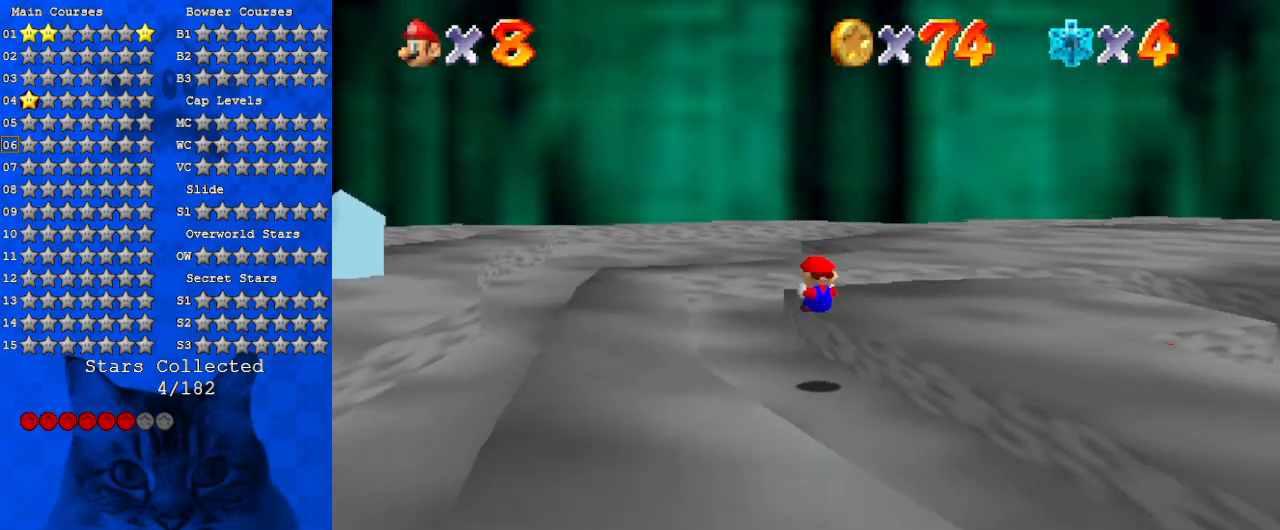
{"keys": ["a", "left", "up"], "events": [[167, "a", "up"], [300, "left", "up"], [367, "a", "down"], [400, "left", "down"], [467, "shift", "up"]]}
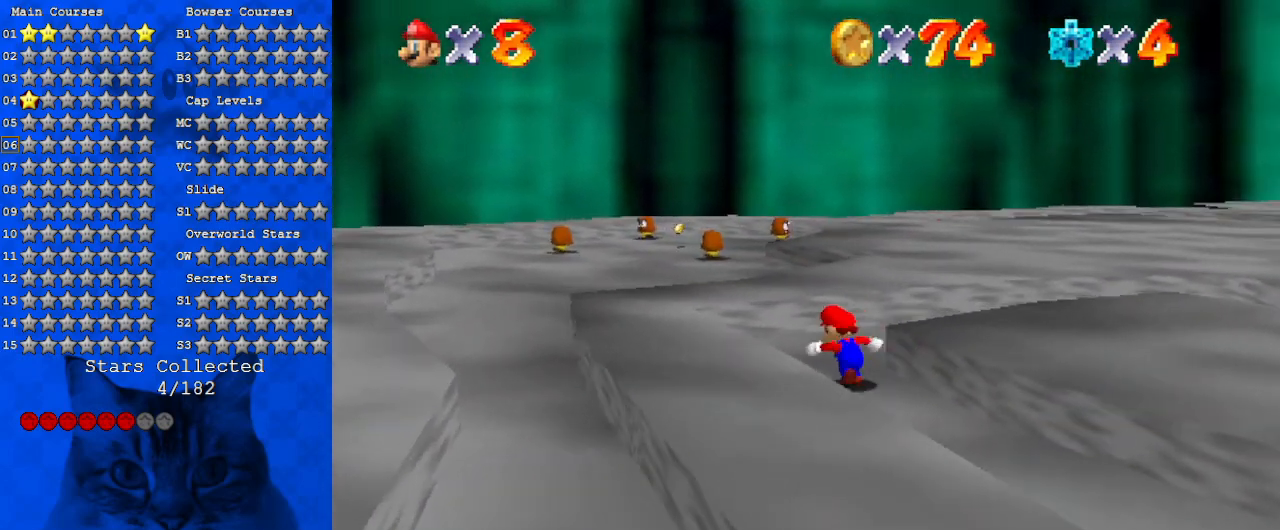
{"keys": ["a", "right", "up"], "events": [[100, "a", "up"], [100, "left", "up"], [167, "a", "down"], [367, "right", "down"], [400, "a", "up"], [500, "a", "down"]]}
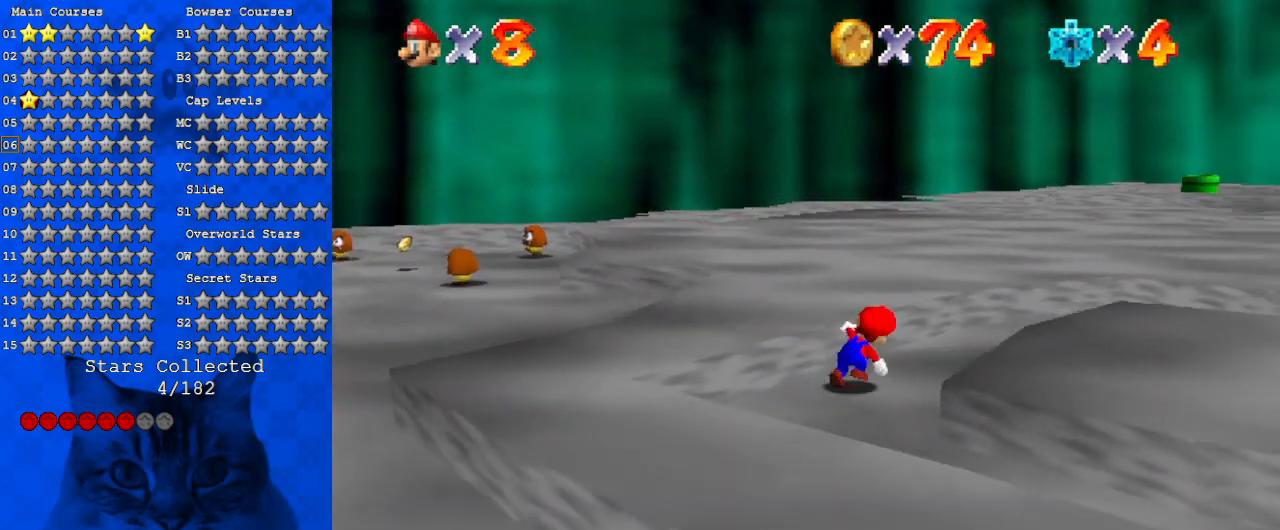
{"keys": ["up"], "events": [[67, "right", "up"], [133, "a", "up"], [200, "right", "down"], [233, "a", "down"], [333, "right", "up"], [467, "a", "up"]]}
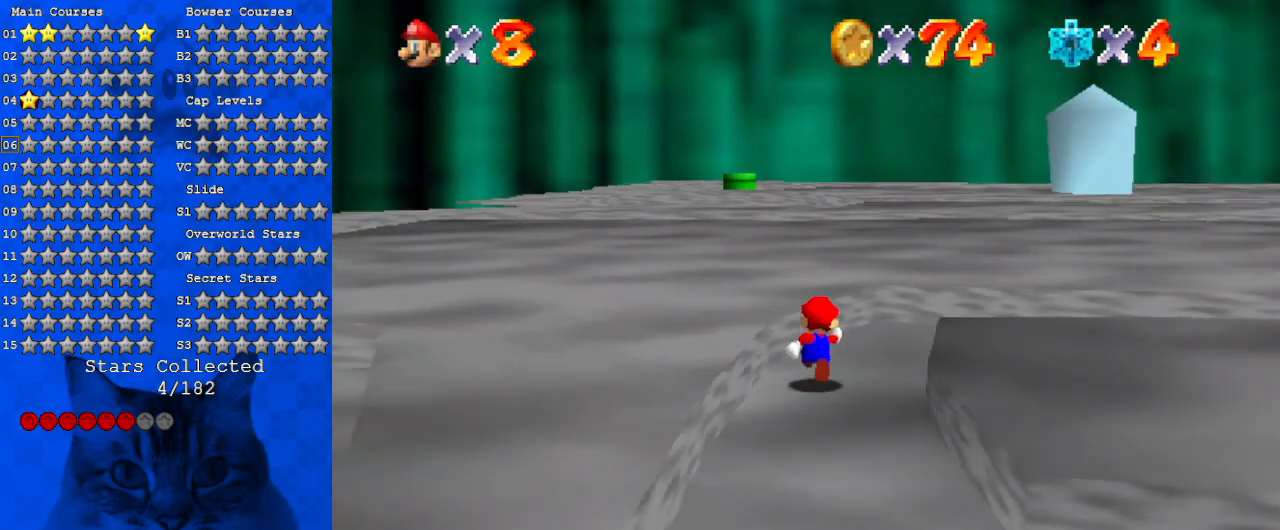
{"keys": ["a", "right", "up"], "events": [[67, "a", "down"], [100, "right", "down"], [267, "a", "up"], [300, "right", "up"], [400, "a", "down"], [433, "right", "down"]]}
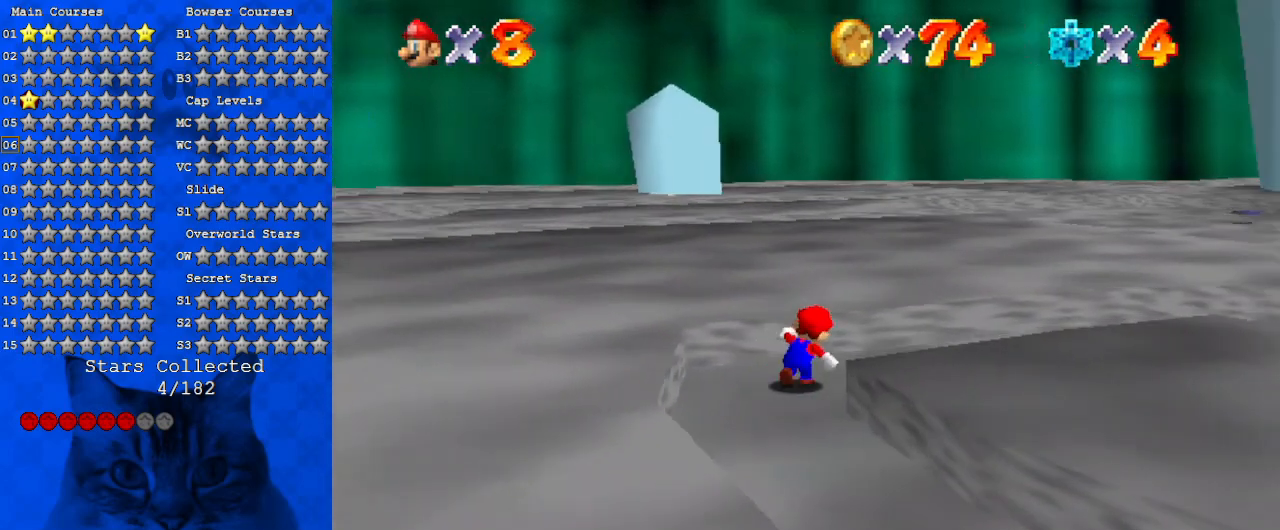
{"keys": ["a", "right", "up"], "events": [[67, "a", "up"], [167, "a", "down"], [367, "a", "up"], [367, "right", "up"], [467, "a", "down"], [500, "right", "down"]]}
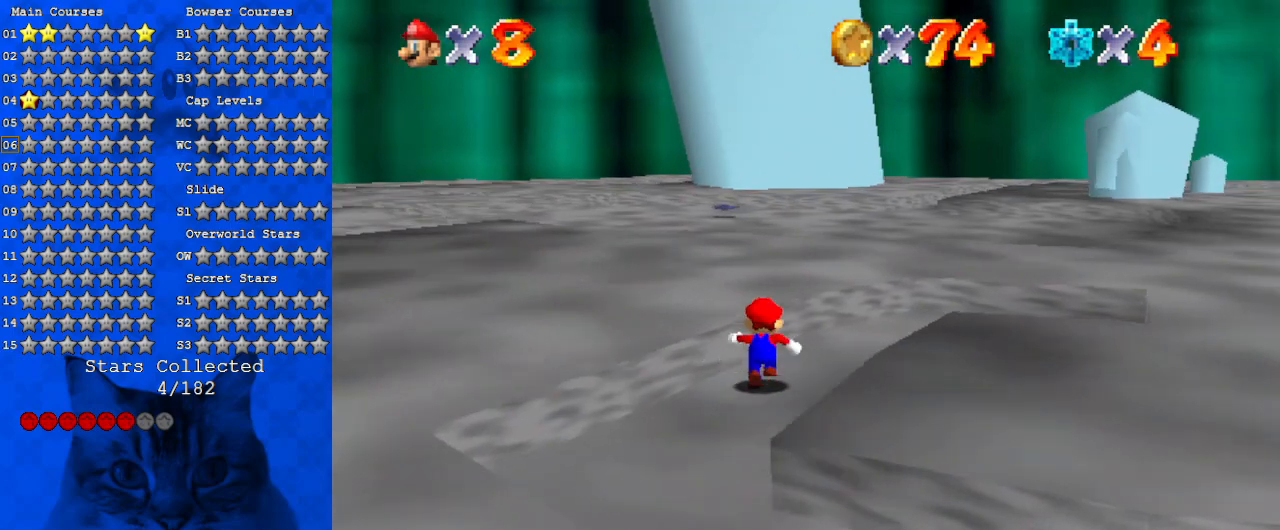
{"keys": ["right", "up"], "events": [[200, "a", "up"], [200, "right", "up"], [267, "a", "down"], [433, "right", "down"], [467, "a", "up"]]}
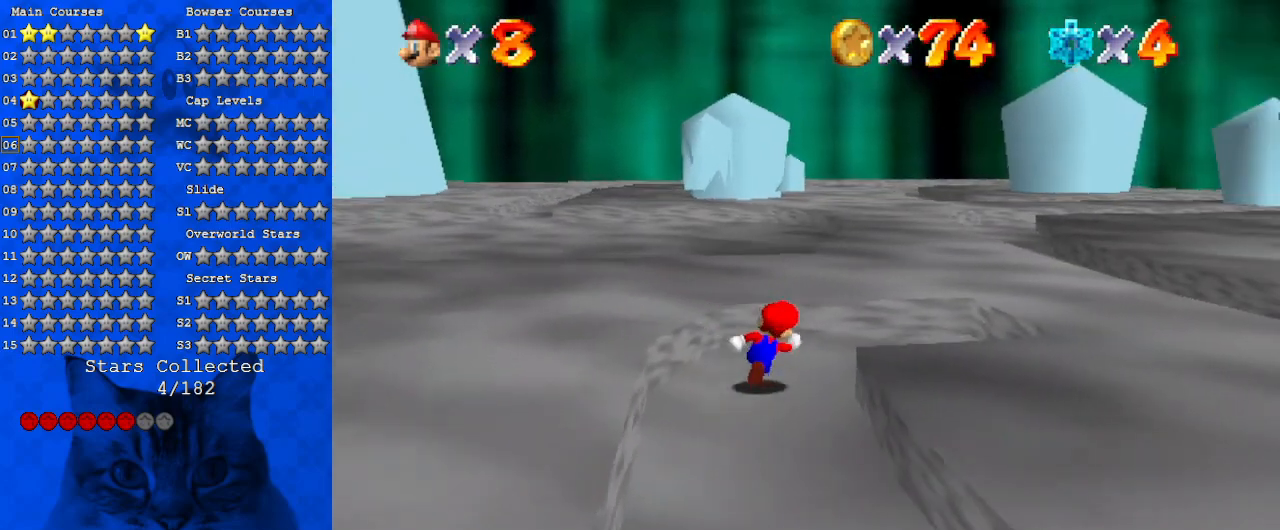
{"keys": ["a", "up"], "events": [[67, "a", "down"], [133, "up", "up"], [233, "a", "up"], [333, "a", "down"], [433, "right", "up"], [433, "up", "down"]]}
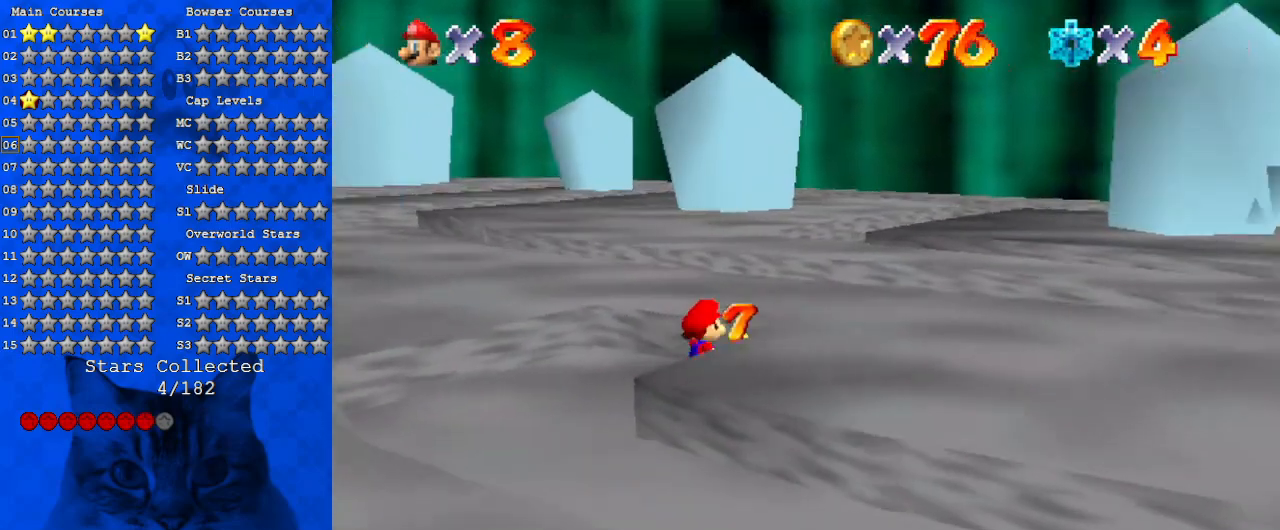
{"keys": ["a", "left"], "events": [[33, "a", "up"], [33, "left", "down"], [100, "a", "down"], [167, "up", "up"], [300, "a", "up"], [400, "a", "down"]]}
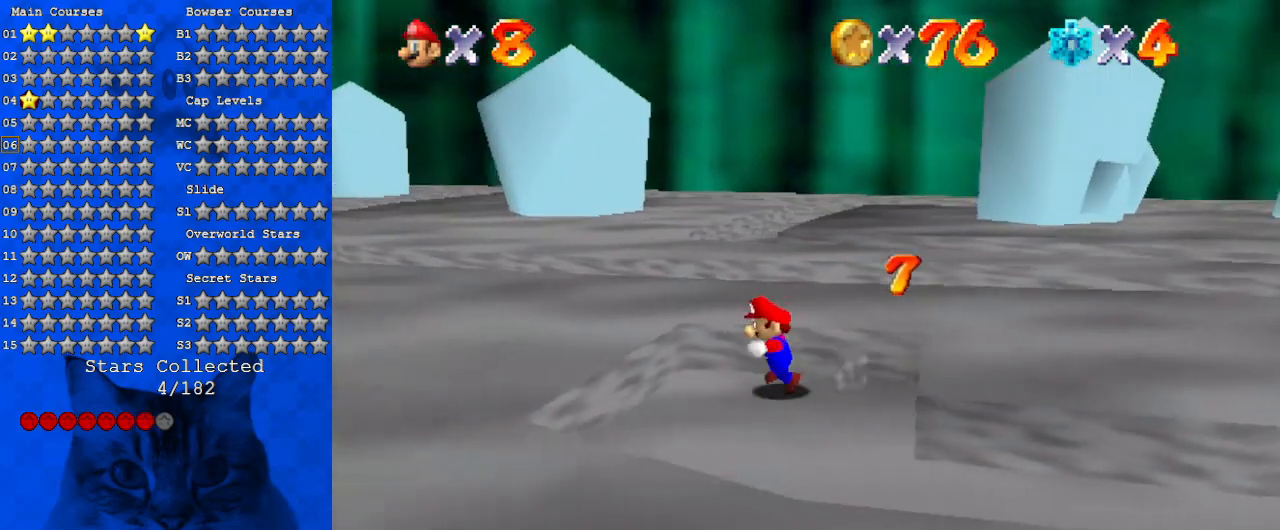
{"keys": ["a", "down", "right"], "events": [[100, "a", "up"], [100, "down", "down"], [167, "a", "down"], [300, "left", "up"], [367, "a", "up"], [500, "a", "down"], [500, "right", "down"]]}
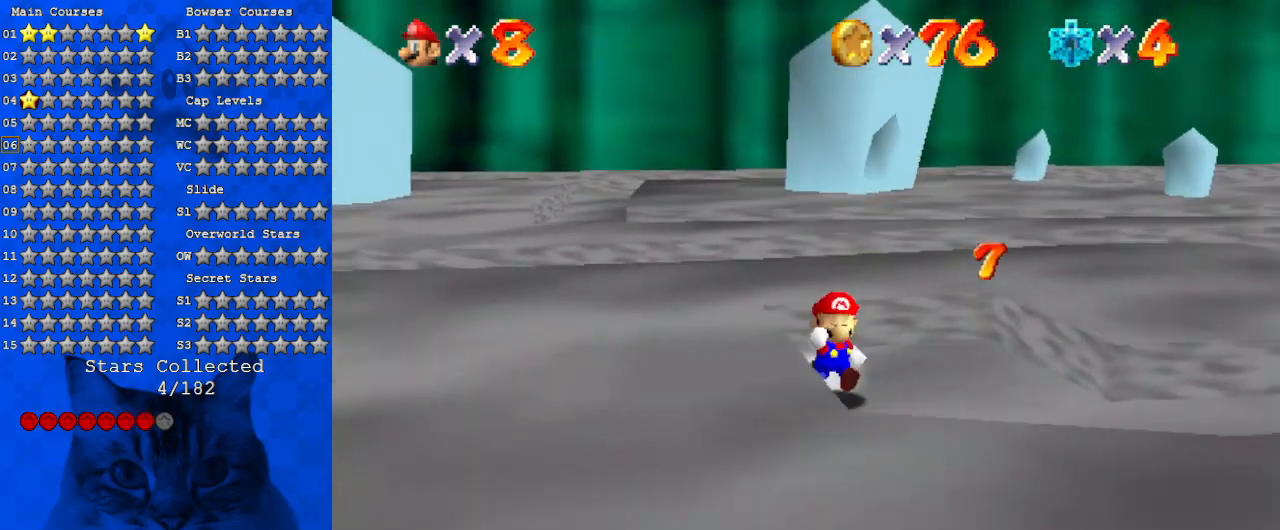
{"keys": ["right", "shift"], "events": [[233, "a", "up"], [300, "down", "up"], [467, "shift", "down"]]}
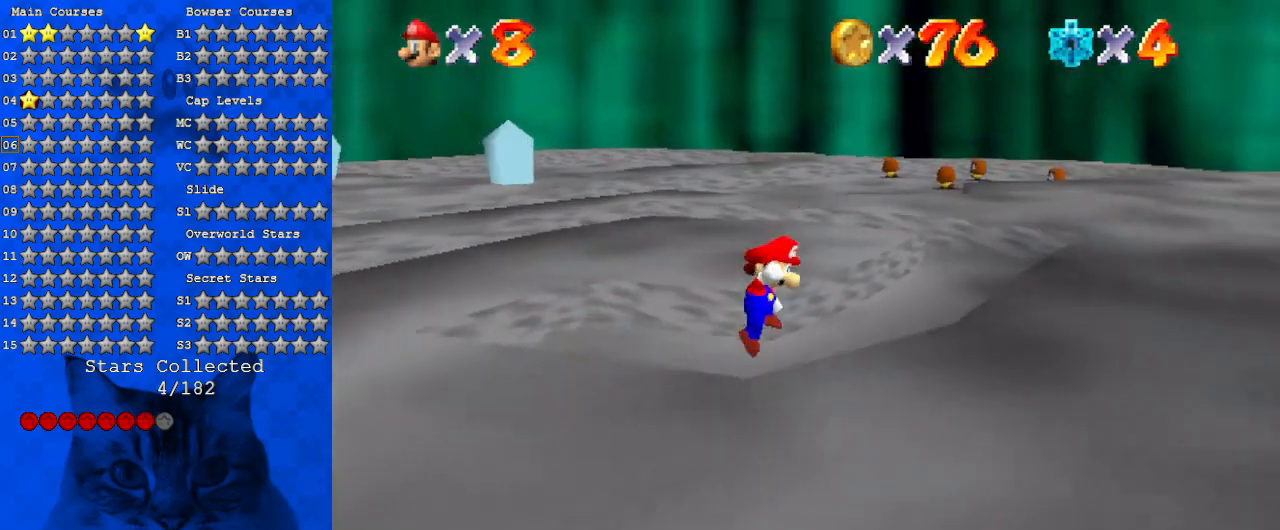
{"keys": [], "events": [[267, "shift", "up"], [500, "right", "up"]]}
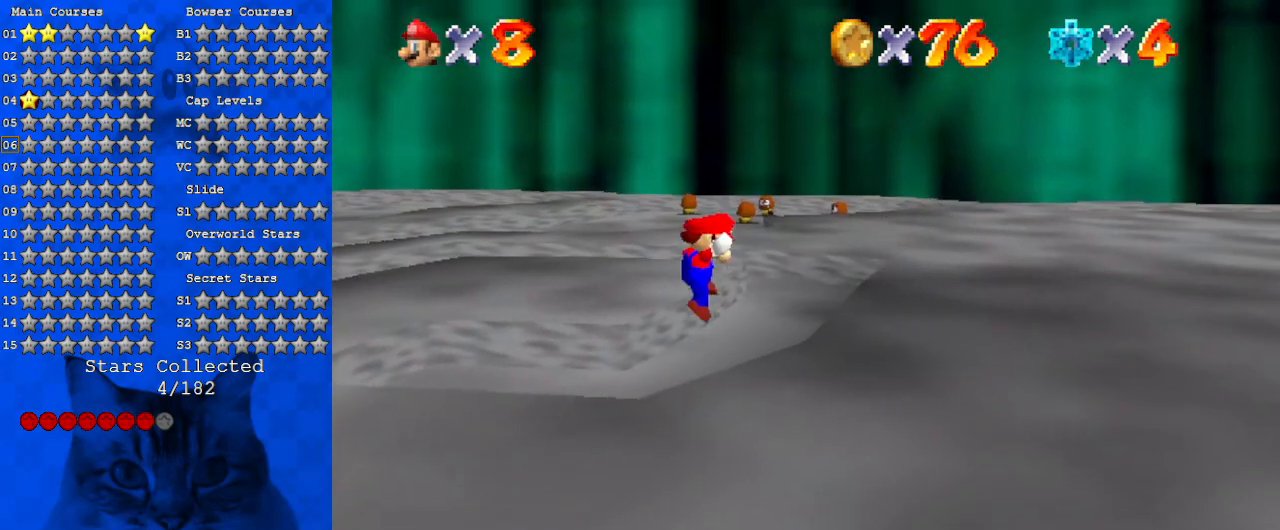
{"keys": ["up"], "events": [[367, "up", "down"]]}
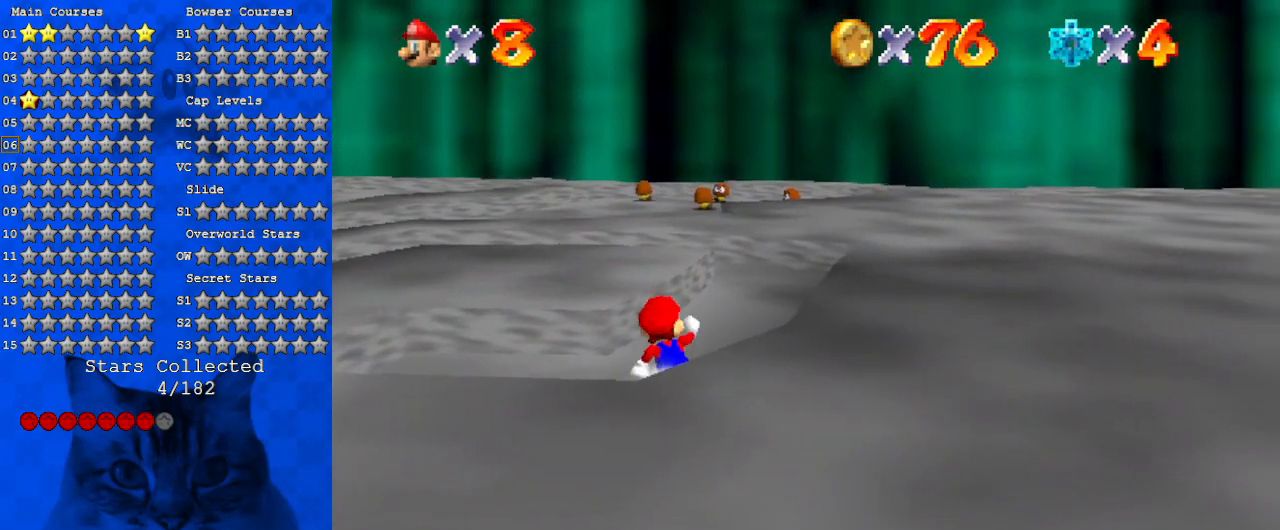
{"keys": ["d", "up"], "events": [[233, "d", "down"], [267, "right", "down"], [433, "d", "up"], [500, "d", "down"], [500, "right", "up"]]}
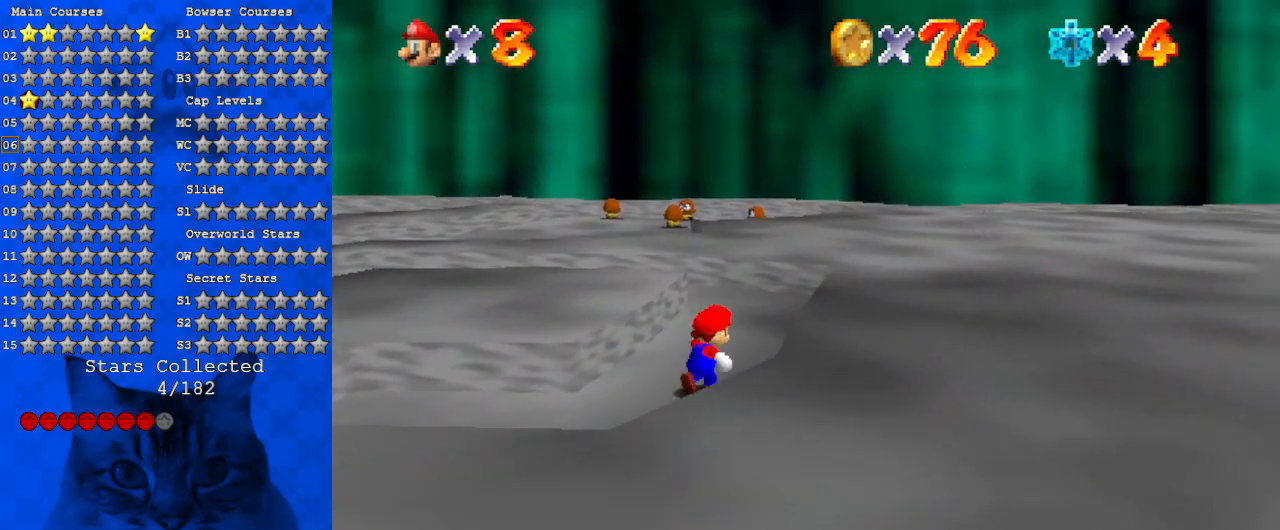
{"keys": ["right", "up"], "events": [[167, "d", "up"], [300, "d", "down"], [400, "right", "down"], [433, "d", "up"]]}